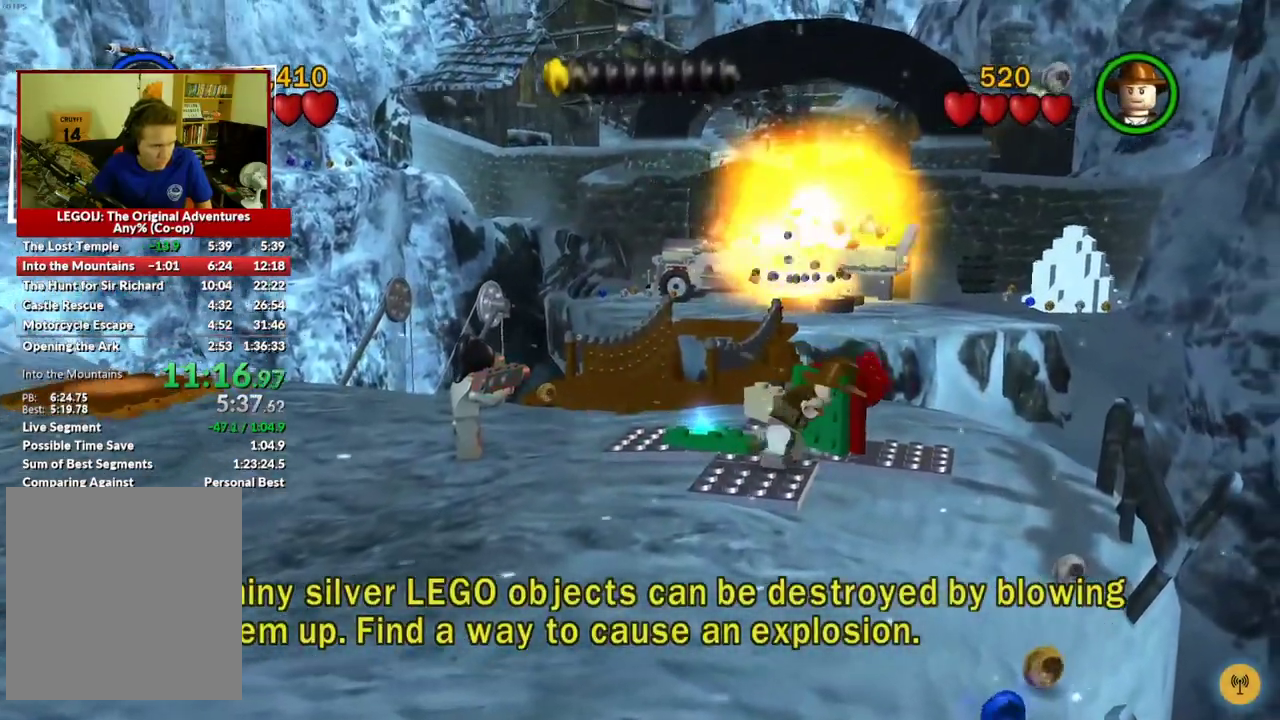
Gameplay with a controller (Xbox layout); each line is a JSON object with the inputs held at the frame after it (dt_ms = milliseconds from this image to that frame). "events" lists button and stick changes between this image and that frame as [ms after this image, input, new state], when the widget could be followed in between.
{"dt_ms": 500, "buttons": [], "left_stick": "center", "right_stick": "center", "events": []}
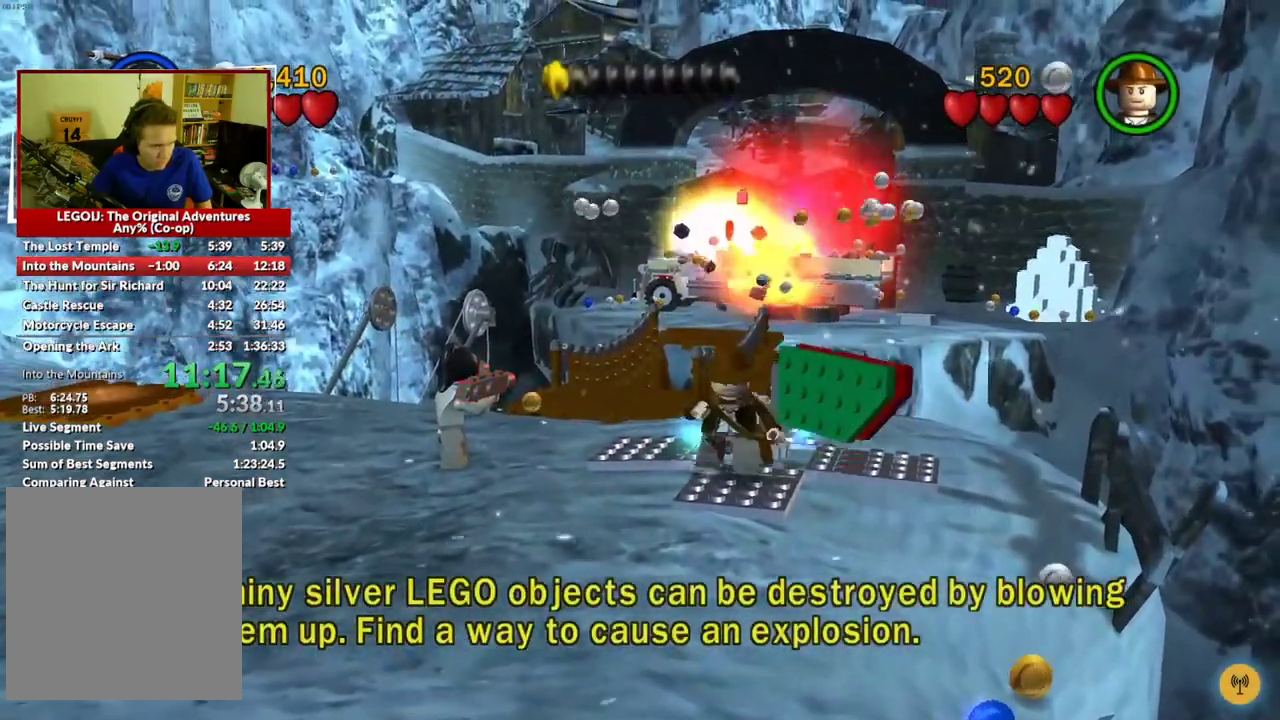
{"dt_ms": 500, "buttons": [], "left_stick": "center", "right_stick": "center", "events": []}
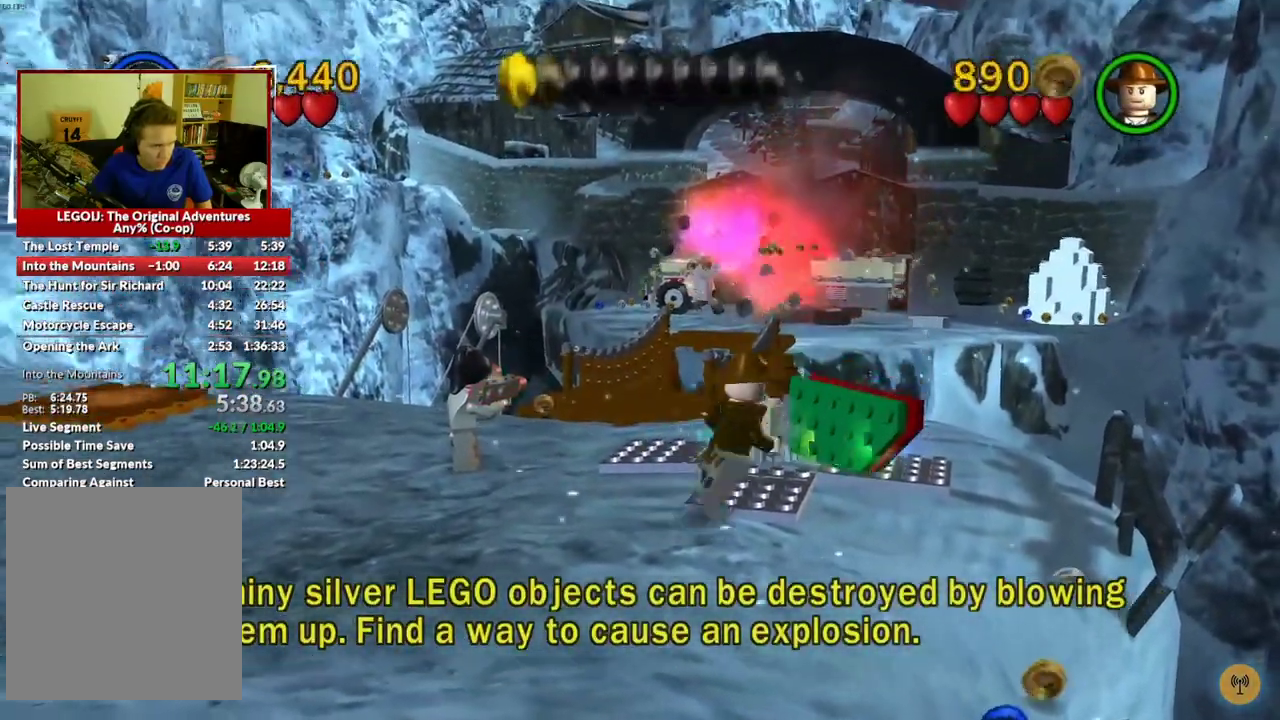
{"dt_ms": 500, "buttons": [], "left_stick": "center", "right_stick": "center", "events": []}
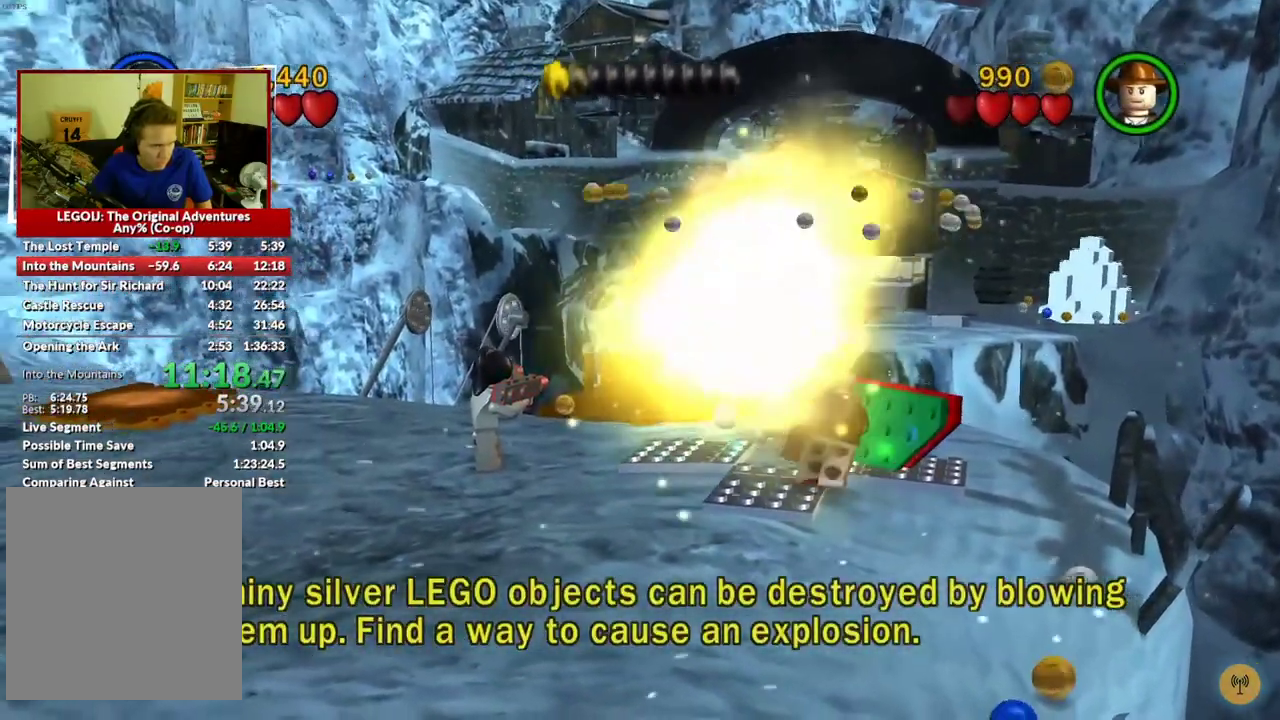
{"dt_ms": 500, "buttons": [], "left_stick": "center", "right_stick": "center", "events": []}
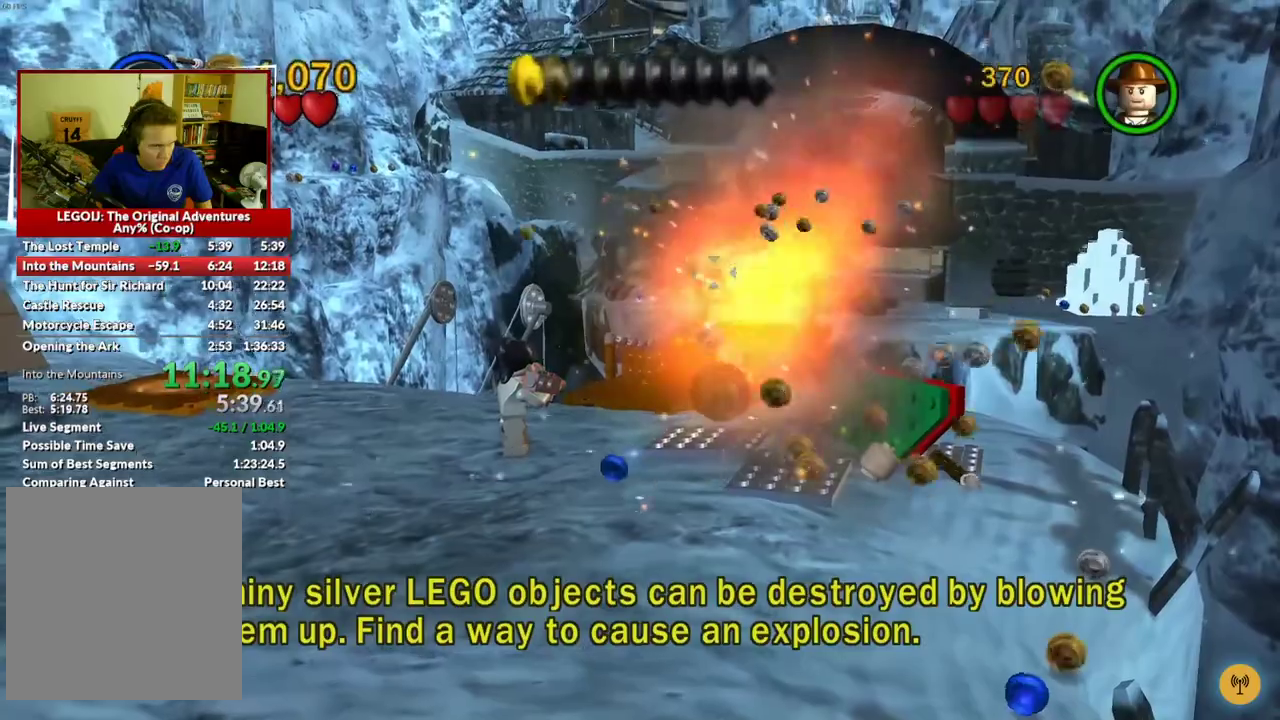
{"dt_ms": 500, "buttons": [], "left_stick": "up", "right_stick": "center", "events": [[233, "X", "down"], [333, "X", "up"], [467, "left_stick", "up"]]}
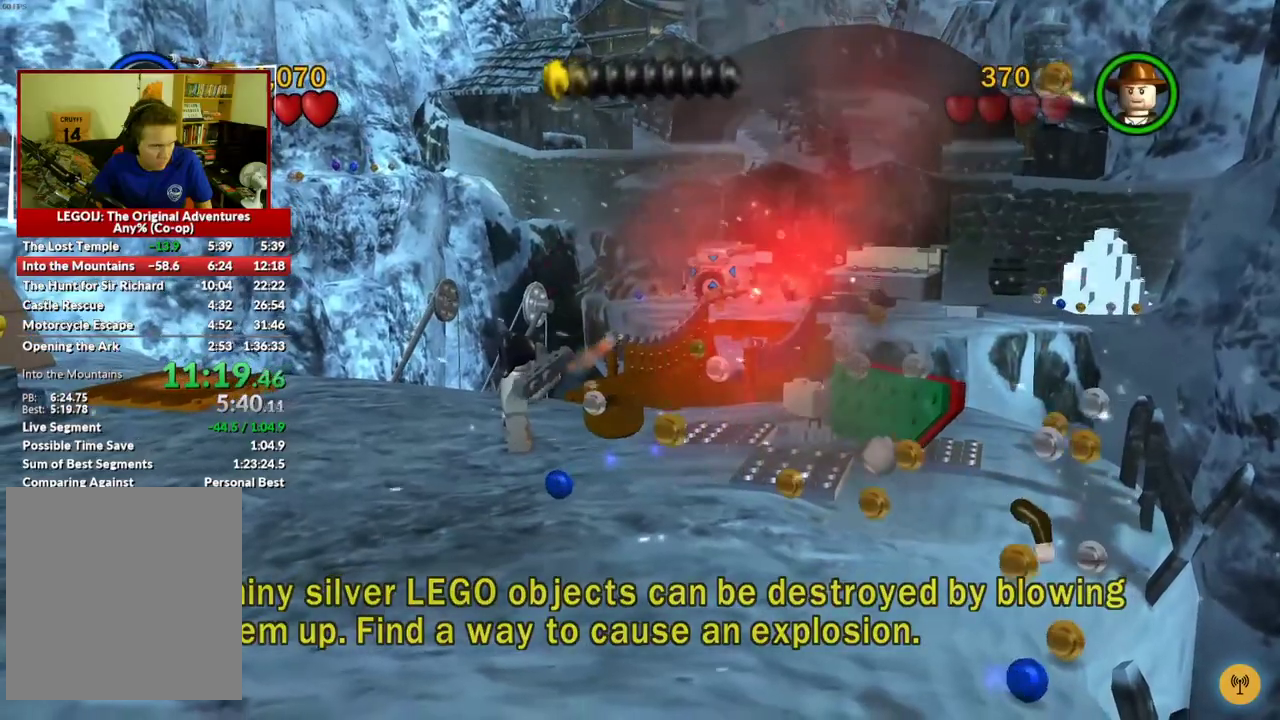
{"dt_ms": 500, "buttons": [], "left_stick": "up", "right_stick": "center", "events": []}
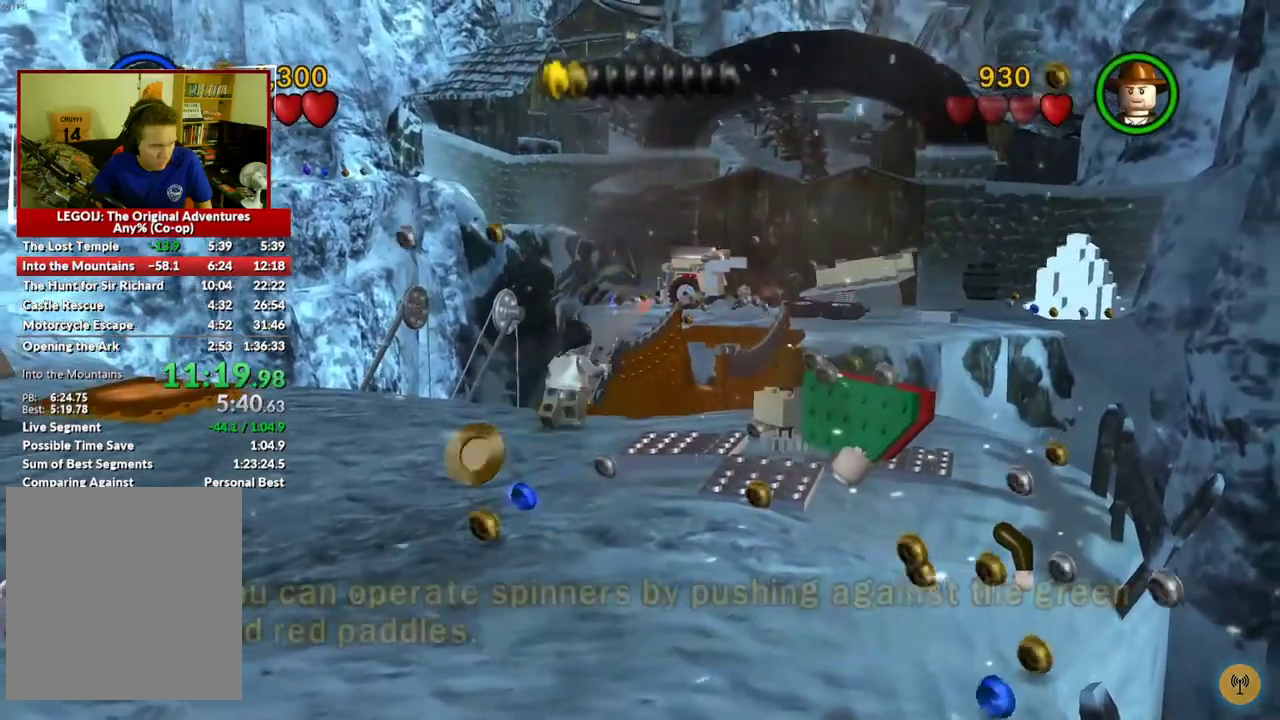
{"dt_ms": 500, "buttons": [], "left_stick": "center", "right_stick": "center", "events": [[433, "left_stick", "center"]]}
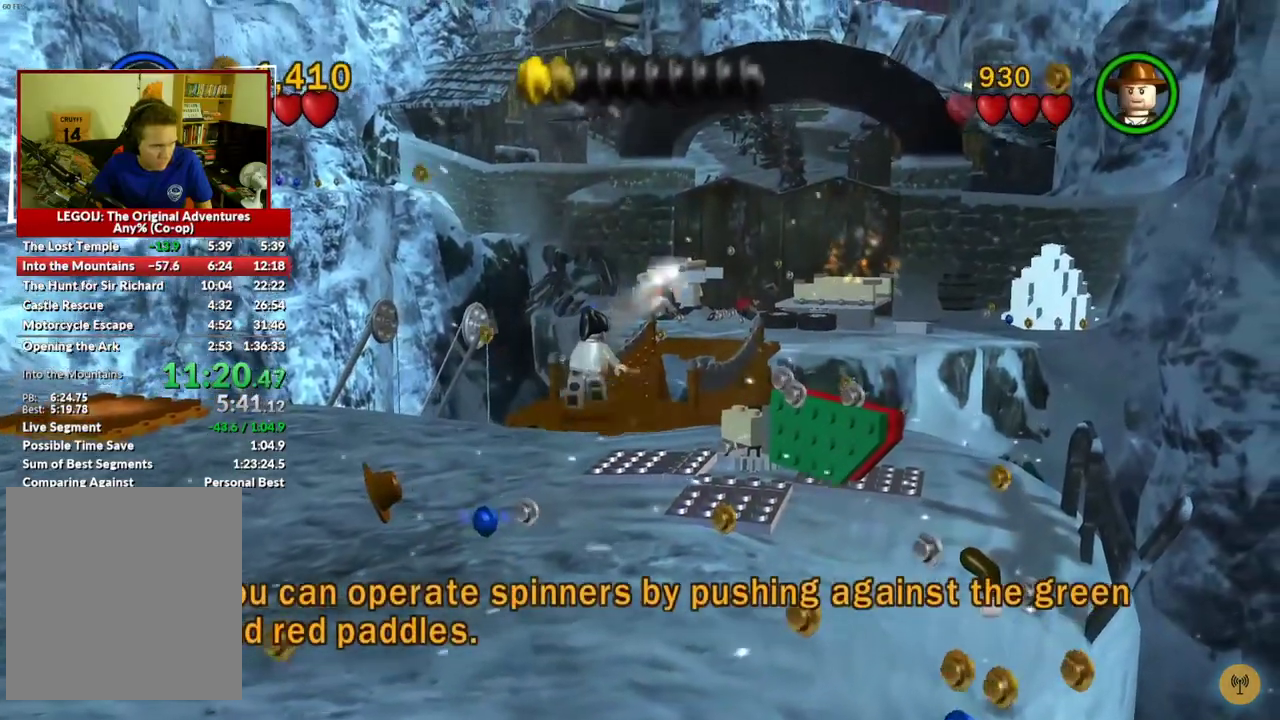
{"dt_ms": 500, "buttons": [], "left_stick": "up", "right_stick": "center", "events": [[333, "left_stick", "up"]]}
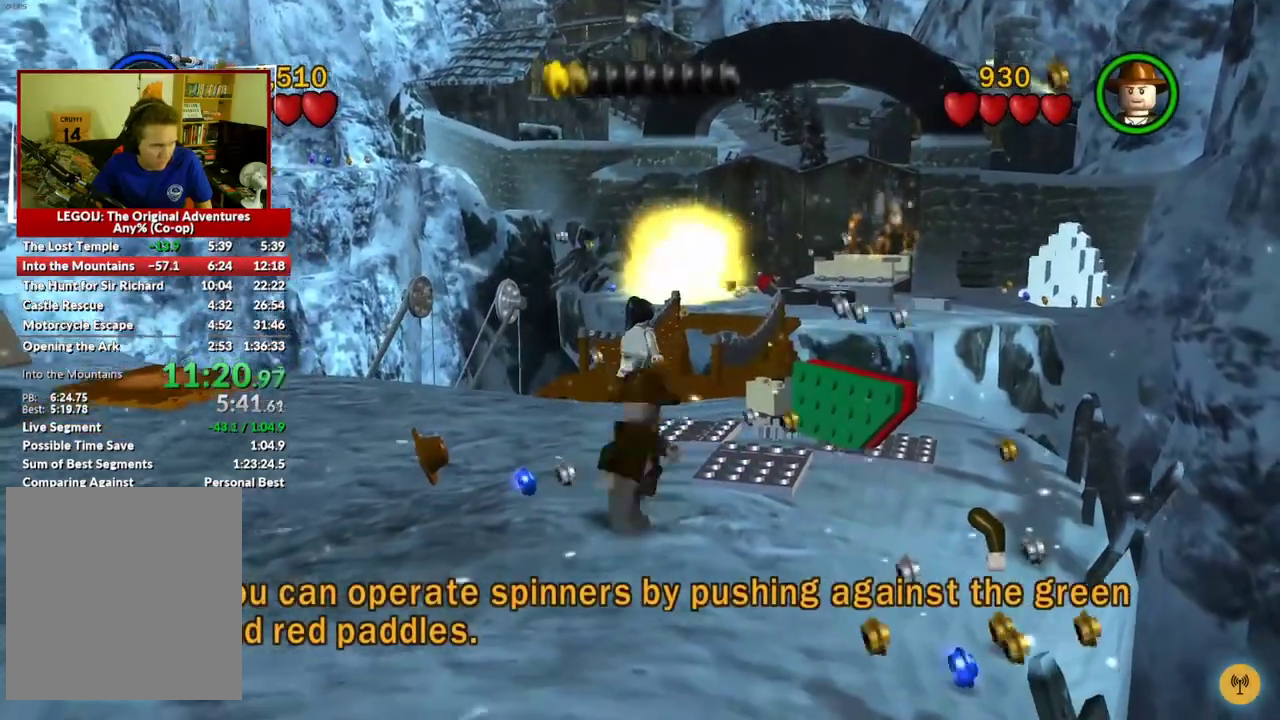
{"dt_ms": 500, "buttons": ["A"], "left_stick": "up", "right_stick": "center", "events": [[167, "A", "down"]]}
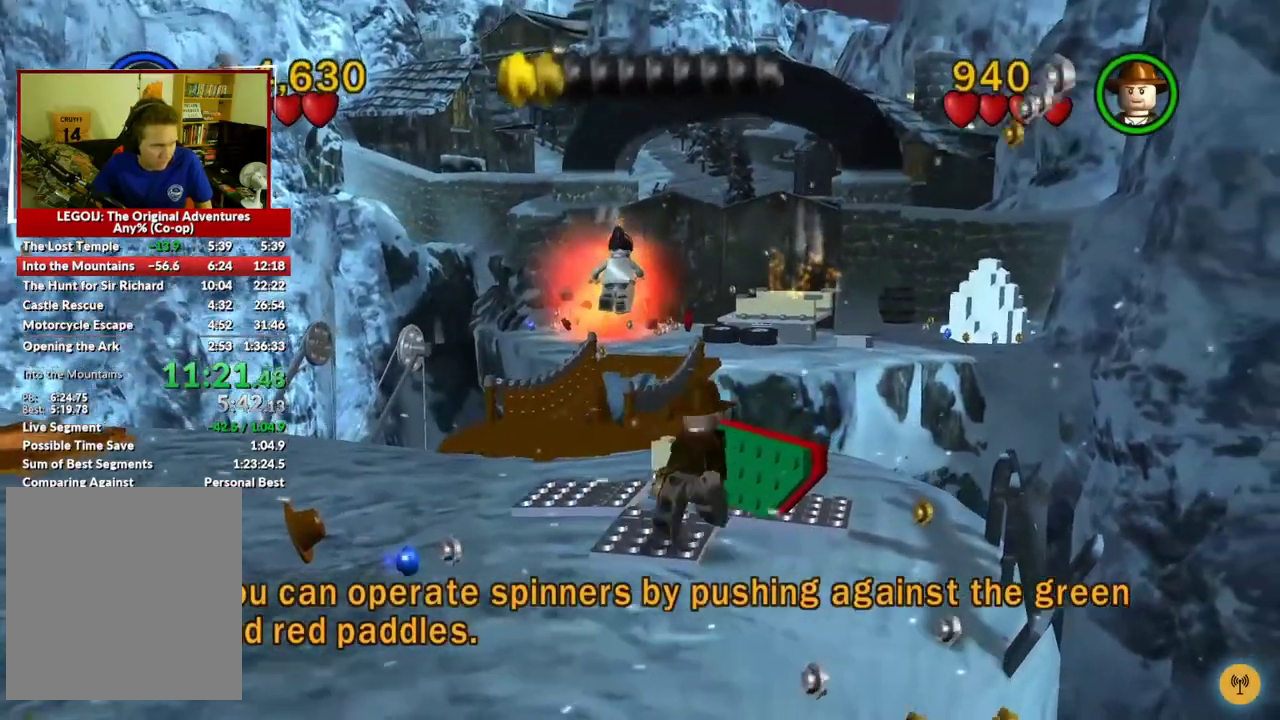
{"dt_ms": 500, "buttons": [], "left_stick": "up", "right_stick": "center", "events": [[450, "A", "up"]]}
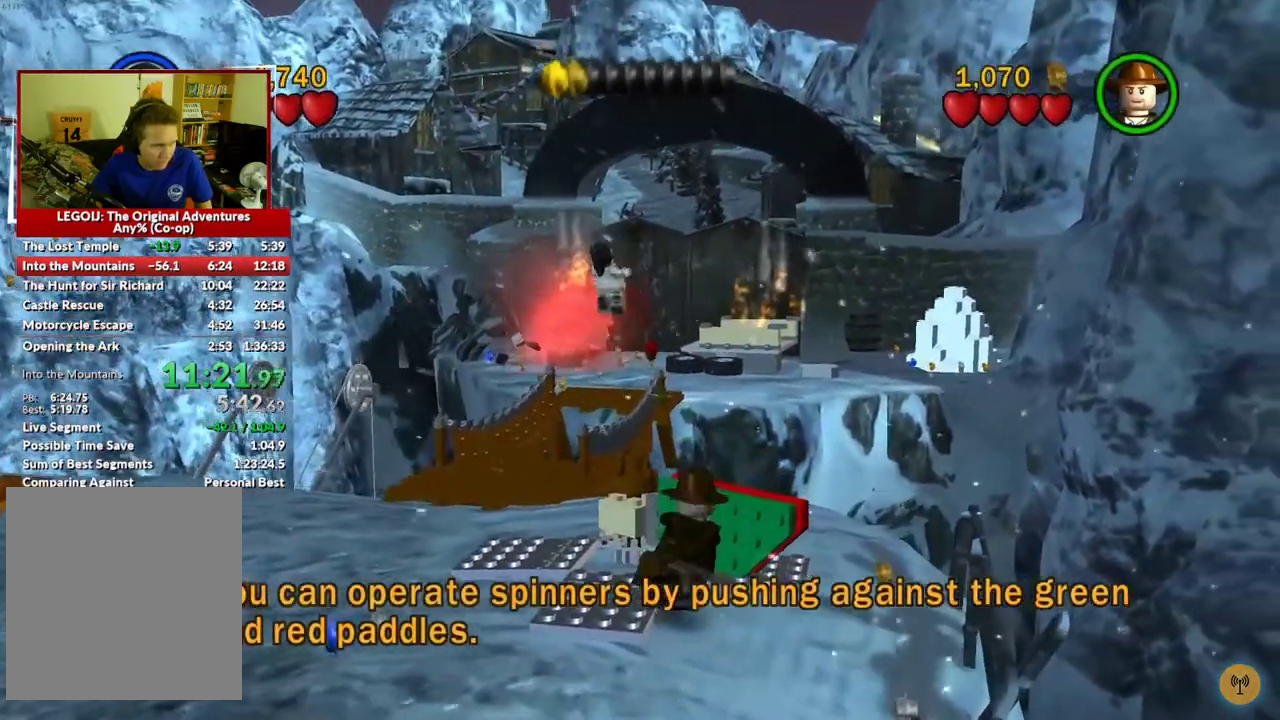
{"dt_ms": 500, "buttons": [], "left_stick": "up", "right_stick": "center", "events": [[67, "A", "down"], [150, "A", "up"], [217, "A", "down"], [300, "A", "up"], [367, "A", "down"], [467, "A", "up"]]}
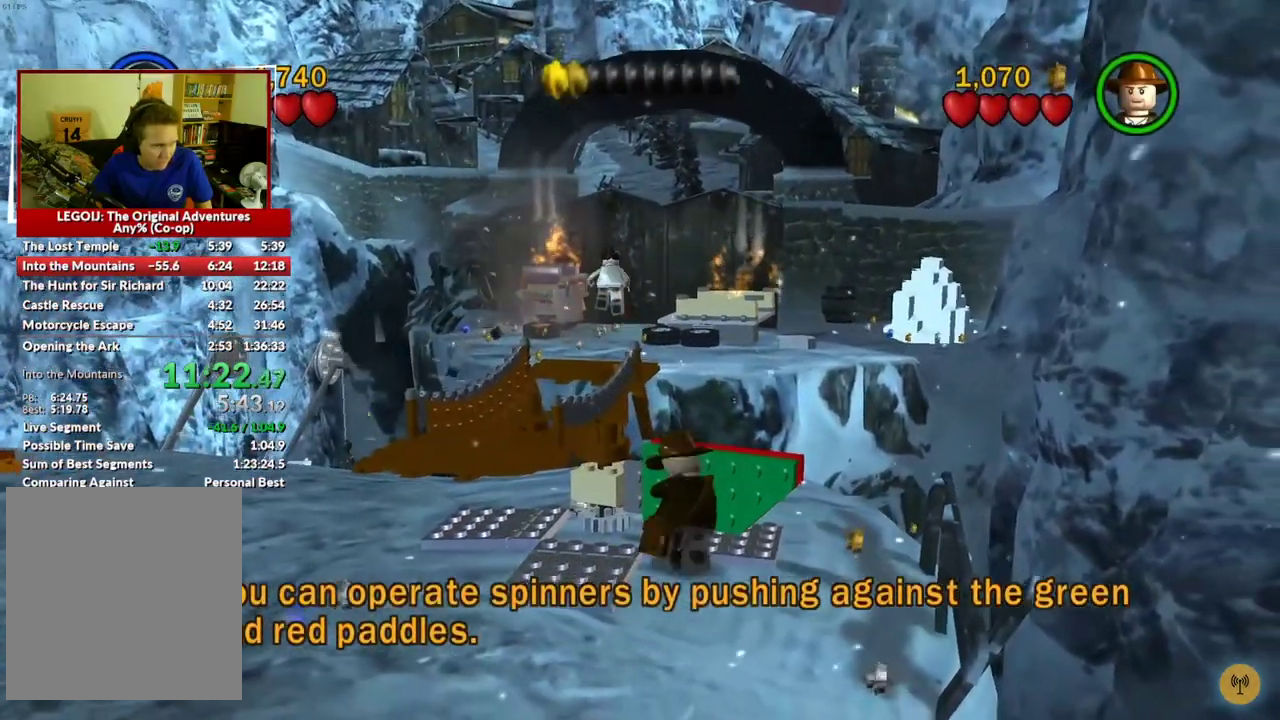
{"dt_ms": 500, "buttons": [], "left_stick": "up-left", "right_stick": "center", "events": [[483, "left_stick", "up-left"]]}
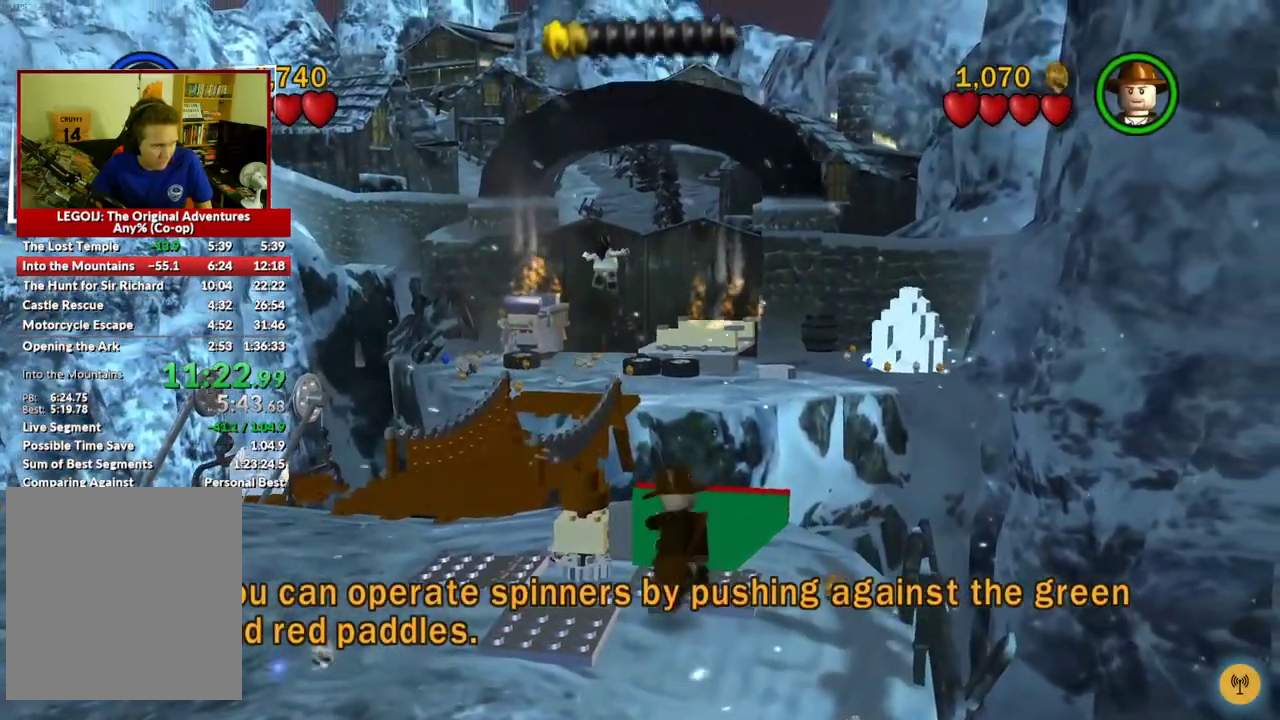
{"dt_ms": 500, "buttons": [], "left_stick": "up", "right_stick": "center", "events": [[183, "left_stick", "up"]]}
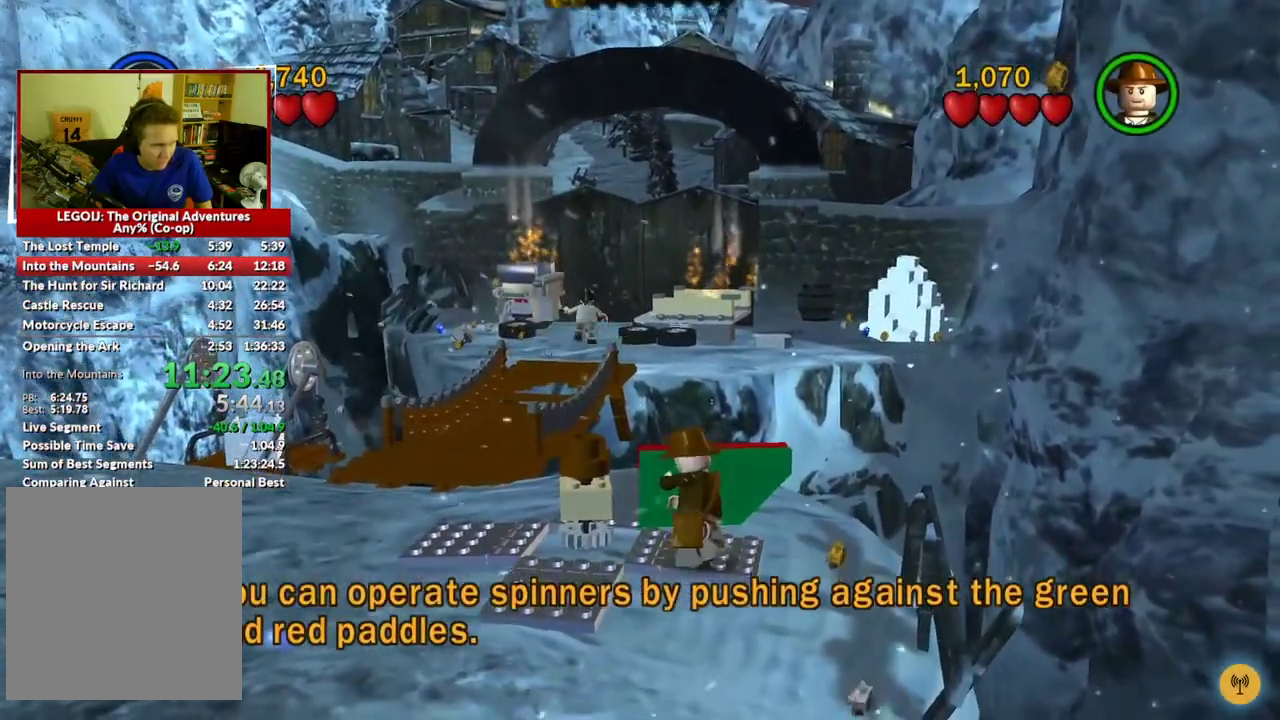
{"dt_ms": 500, "buttons": [], "left_stick": "up", "right_stick": "center", "events": []}
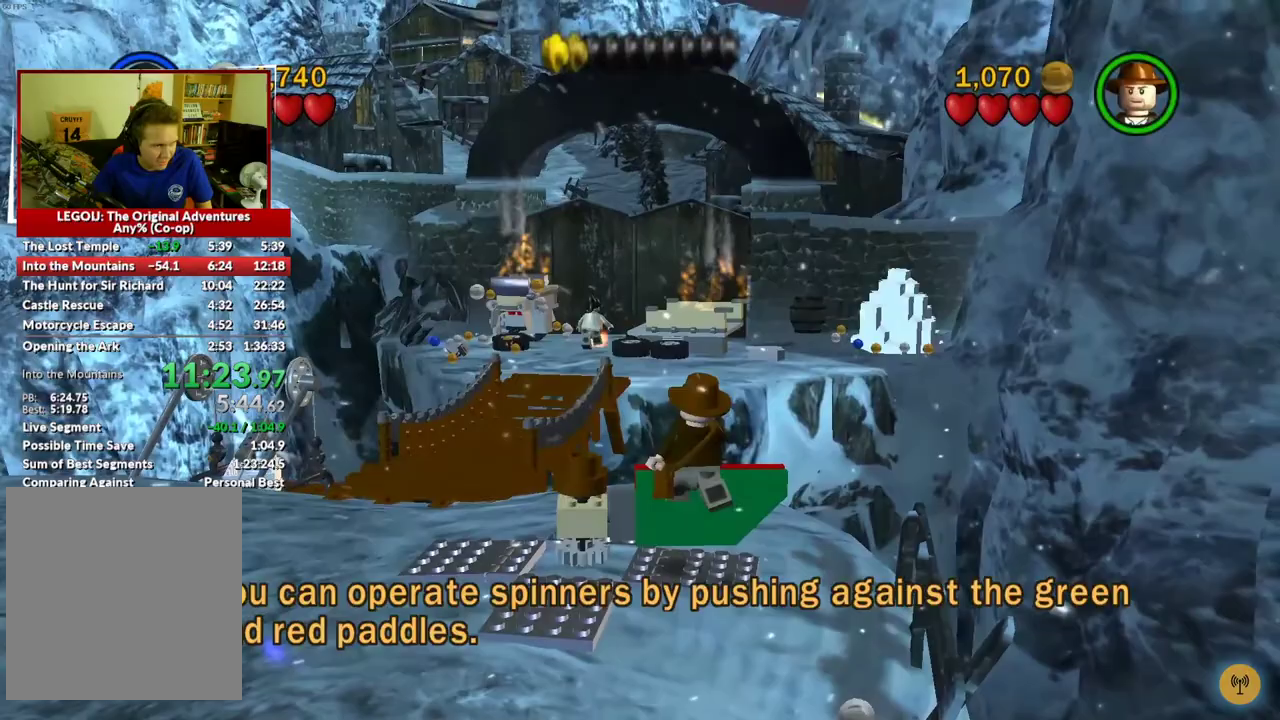
{"dt_ms": 500, "buttons": [], "left_stick": "up", "right_stick": "center", "events": []}
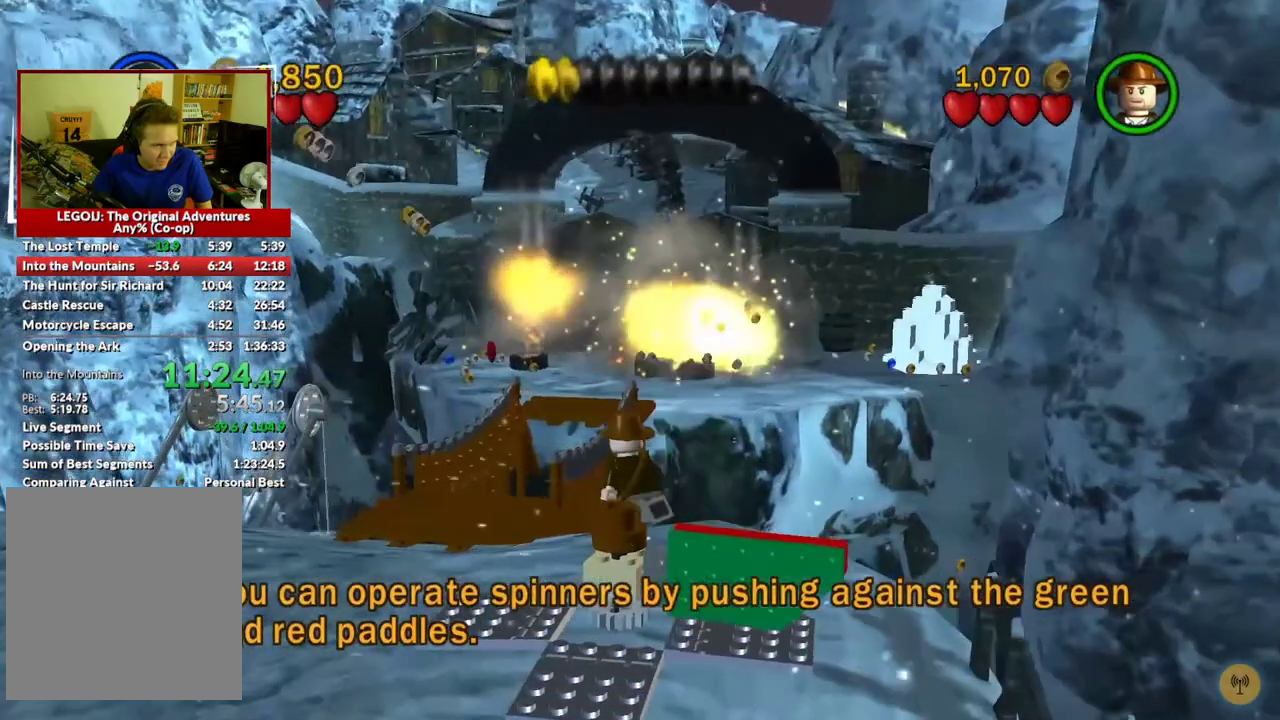
{"dt_ms": 500, "buttons": [], "left_stick": "up", "right_stick": "center", "events": []}
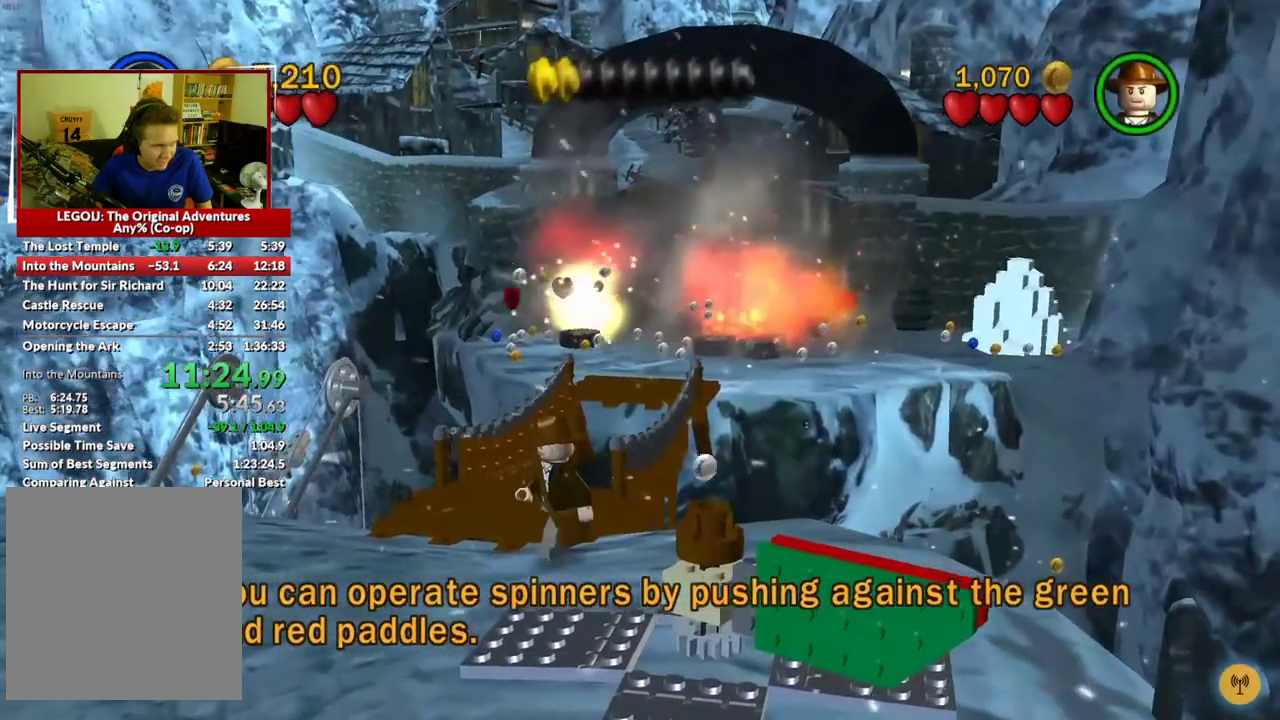
{"dt_ms": 500, "buttons": [], "left_stick": "up", "right_stick": "center", "events": []}
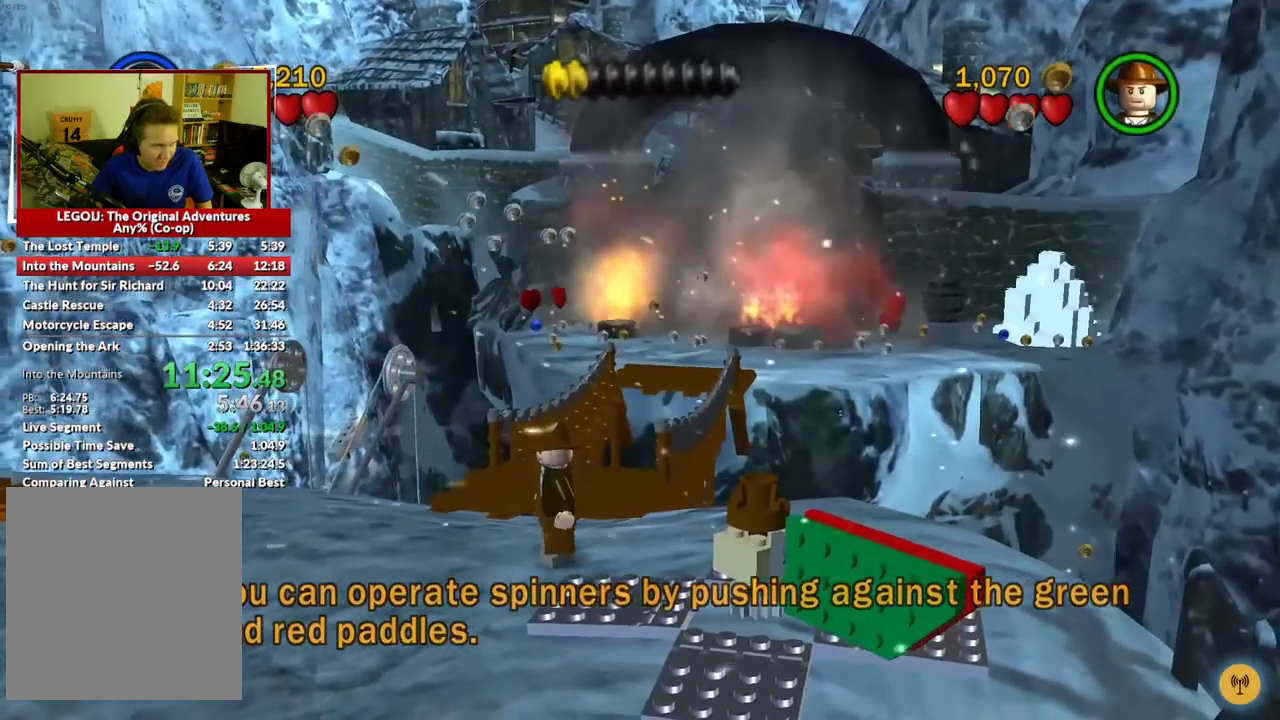
{"dt_ms": 500, "buttons": [], "left_stick": "up", "right_stick": "center", "events": []}
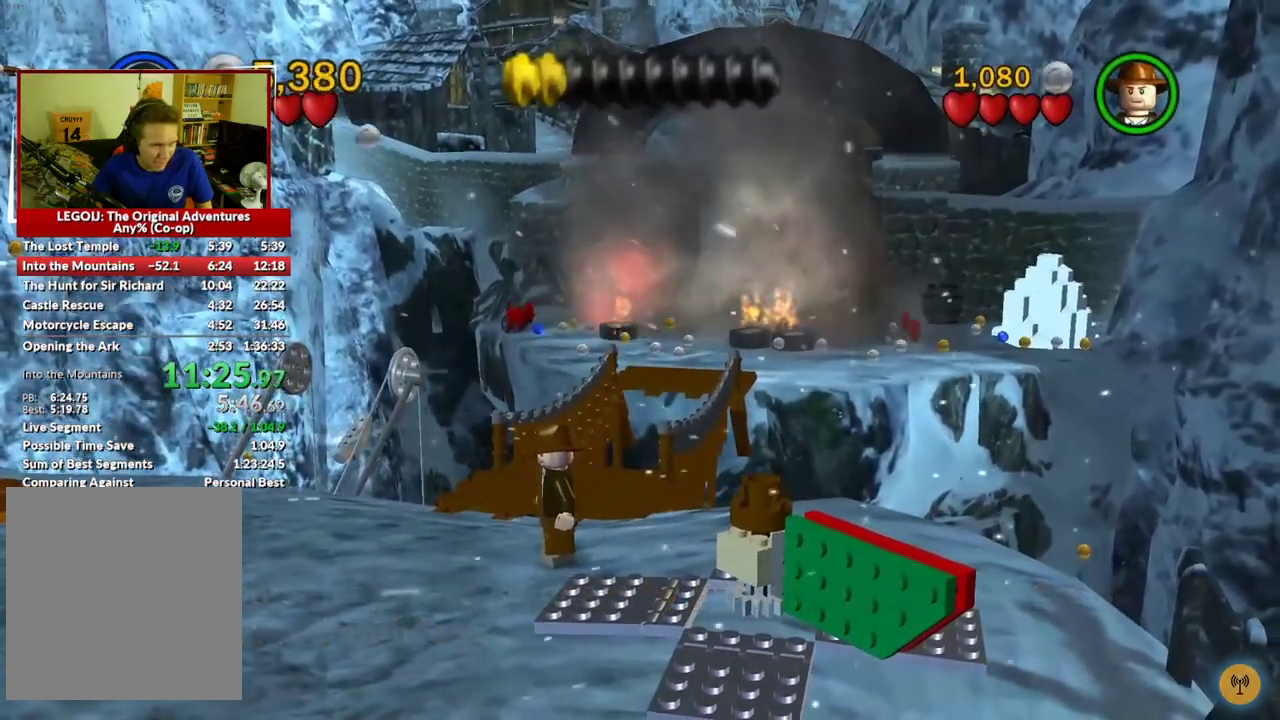
{"dt_ms": 500, "buttons": [], "left_stick": "up", "right_stick": "center", "events": []}
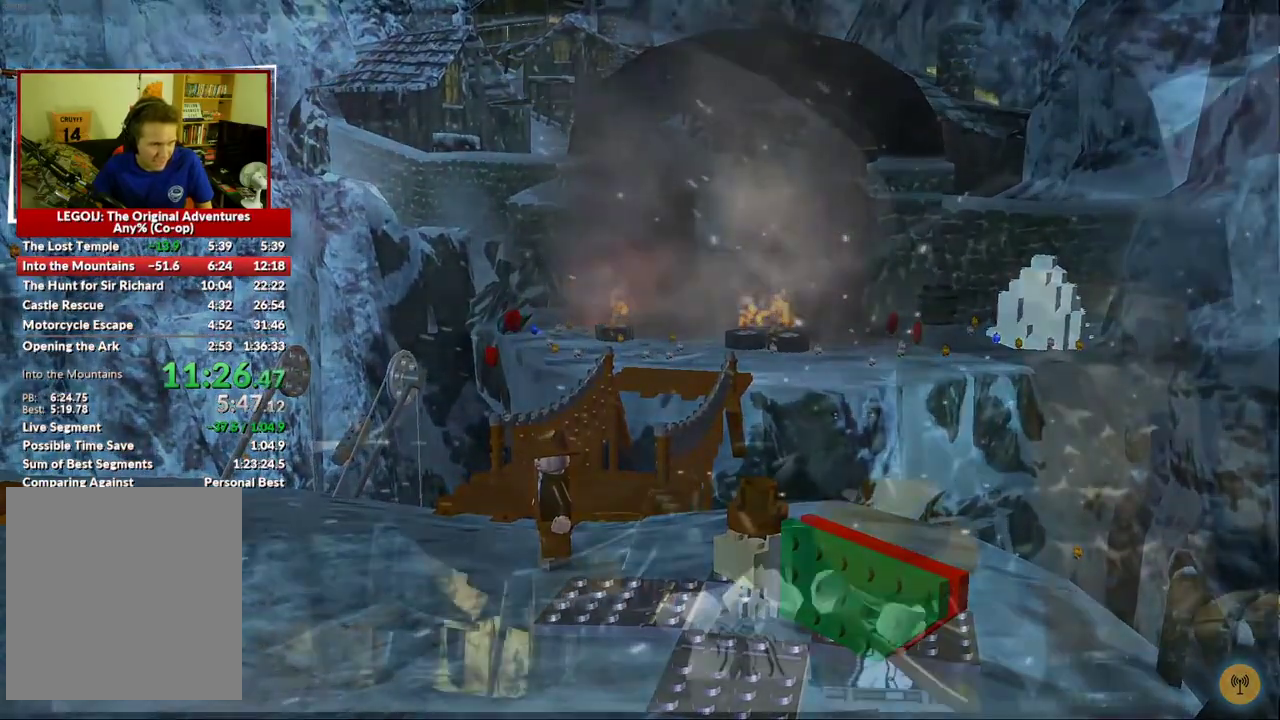
{"dt_ms": 500, "buttons": [], "left_stick": "center", "right_stick": "center", "events": [[367, "left_stick", "center"]]}
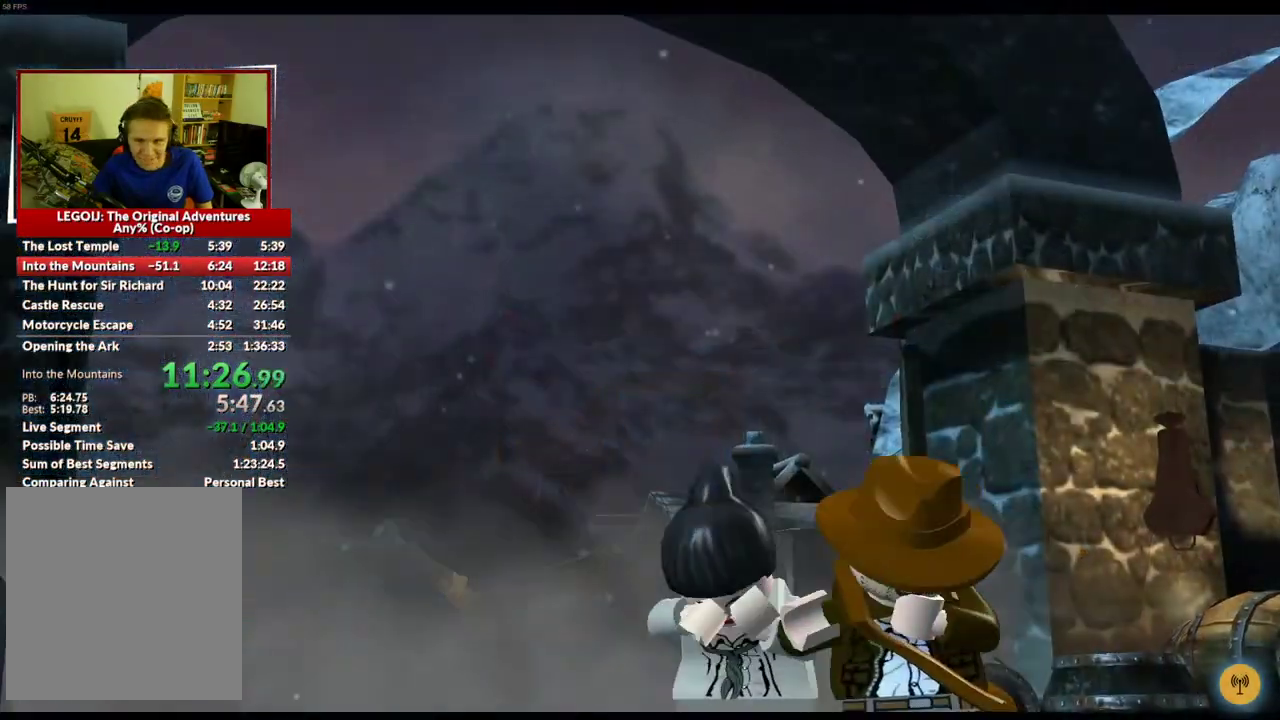
{"dt_ms": 500, "buttons": [], "left_stick": "center", "right_stick": "center", "events": []}
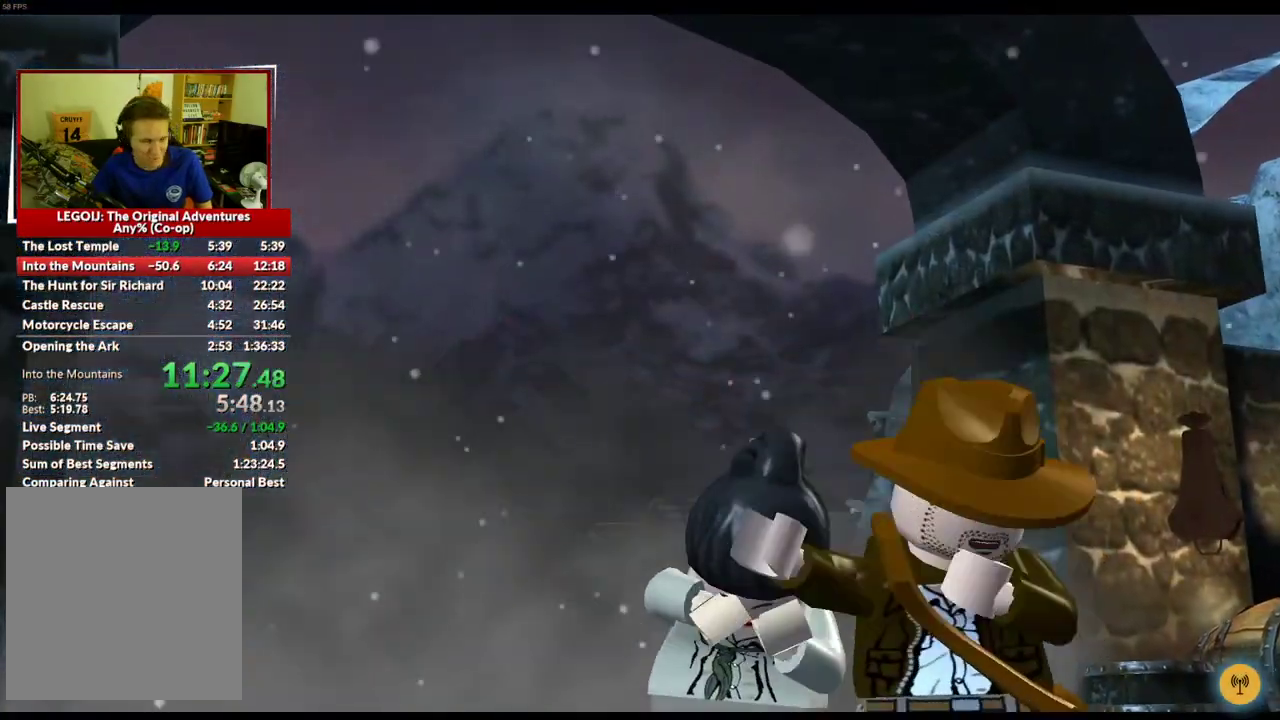
{"dt_ms": 500, "buttons": [], "left_stick": "center", "right_stick": "center", "events": []}
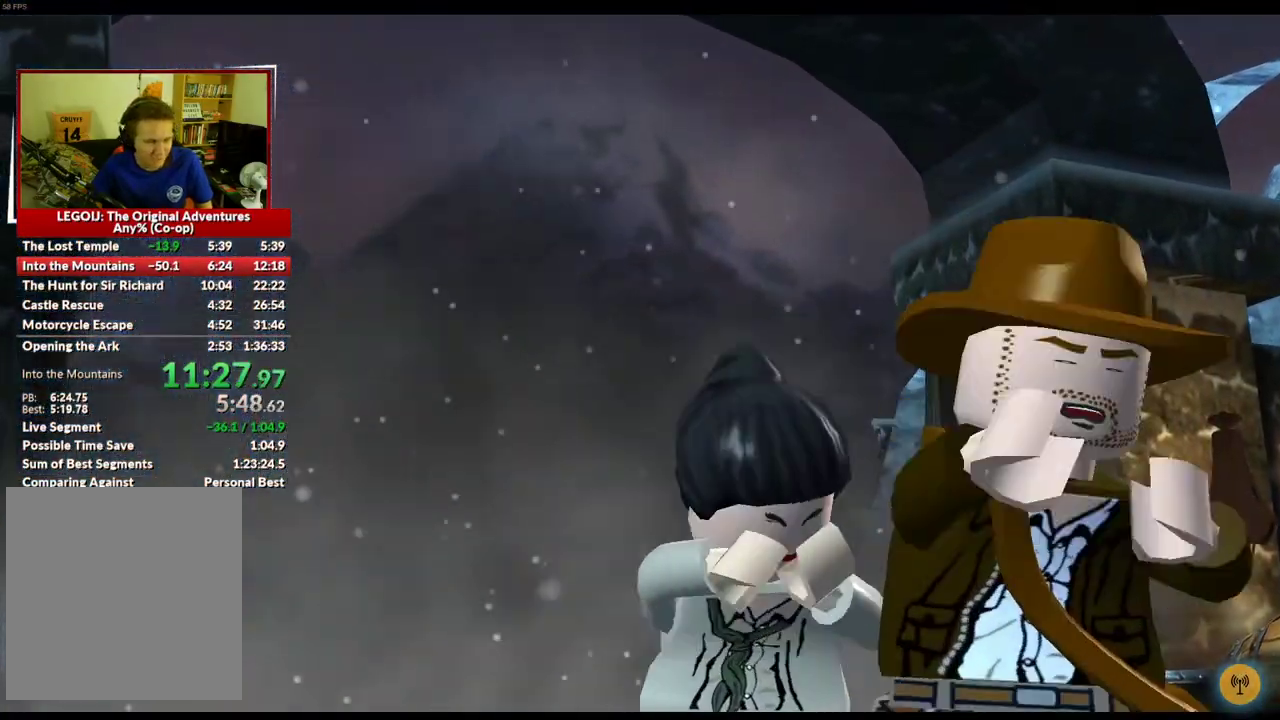
{"dt_ms": 500, "buttons": [], "left_stick": "center", "right_stick": "center", "events": []}
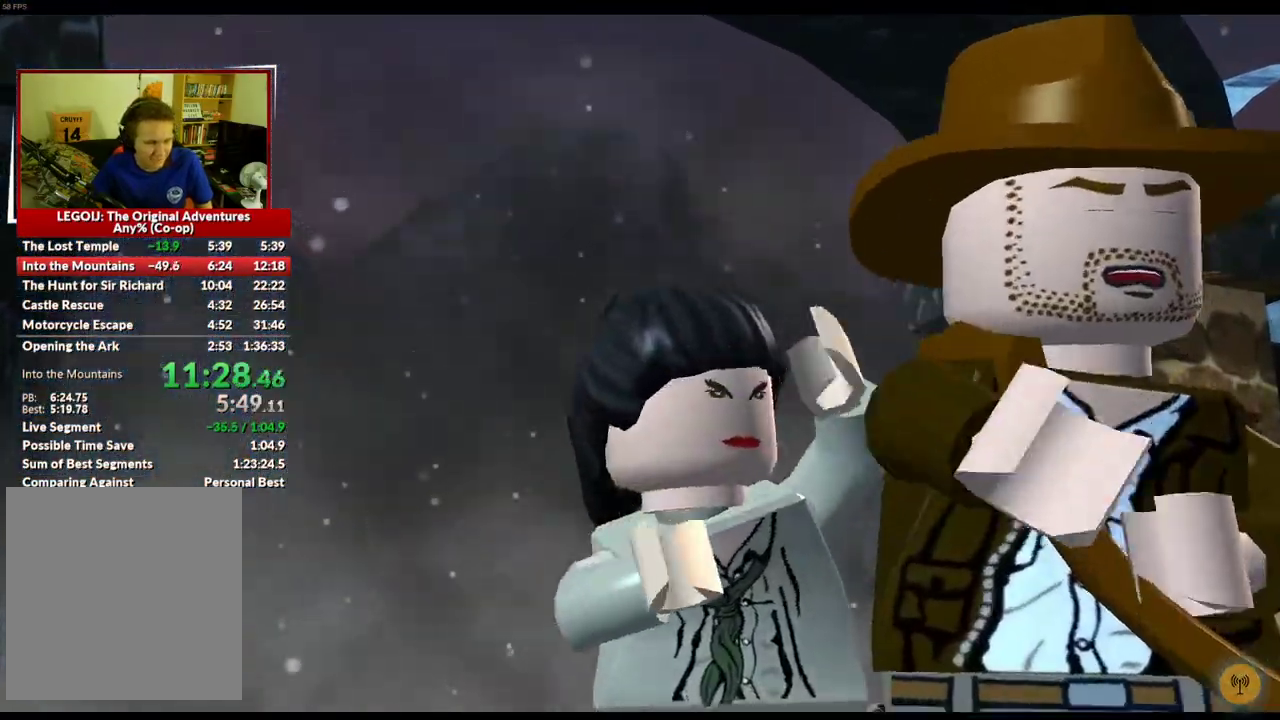
{"dt_ms": 500, "buttons": [], "left_stick": "center", "right_stick": "center", "events": []}
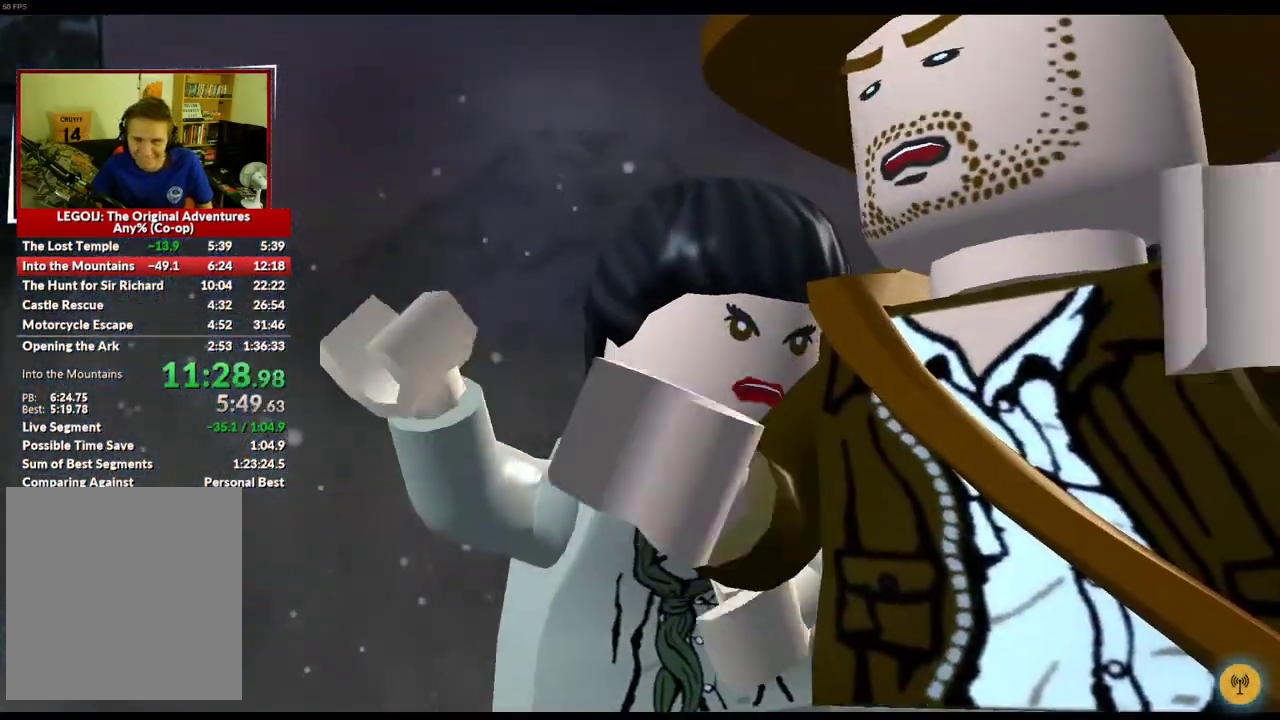
{"dt_ms": 500, "buttons": [], "left_stick": "down-left", "right_stick": "center", "events": [[67, "left_stick", "left"], [383, "left_stick", "down-left"]]}
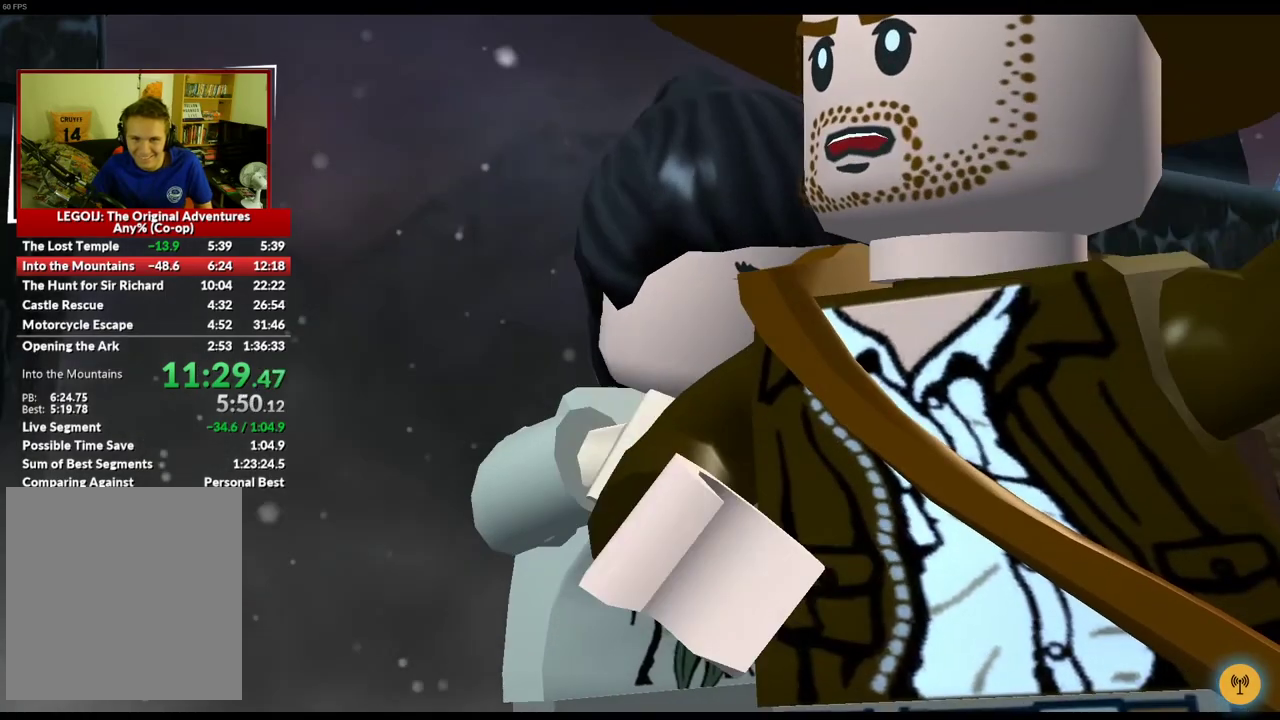
{"dt_ms": 1000, "buttons": [], "left_stick": "center", "right_stick": "center", "events": [[133, "left_stick", "center"]]}
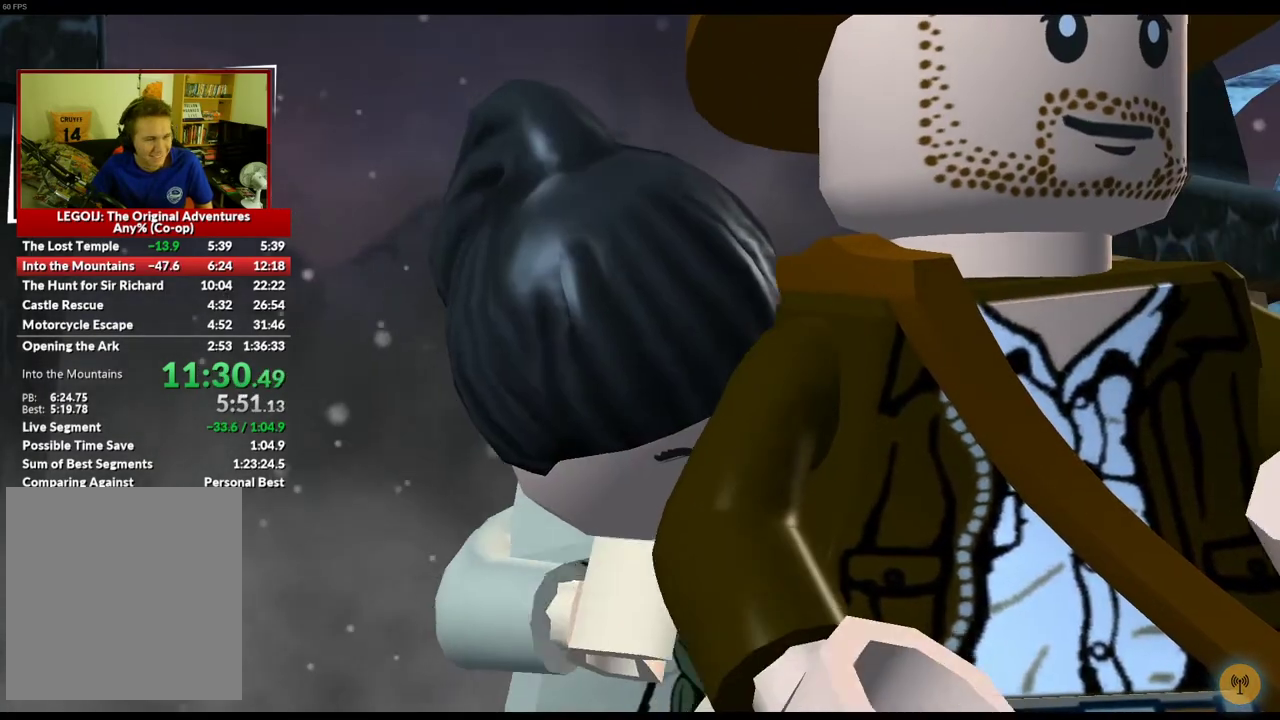
{"dt_ms": 500, "buttons": [], "left_stick": "center", "right_stick": "center", "events": []}